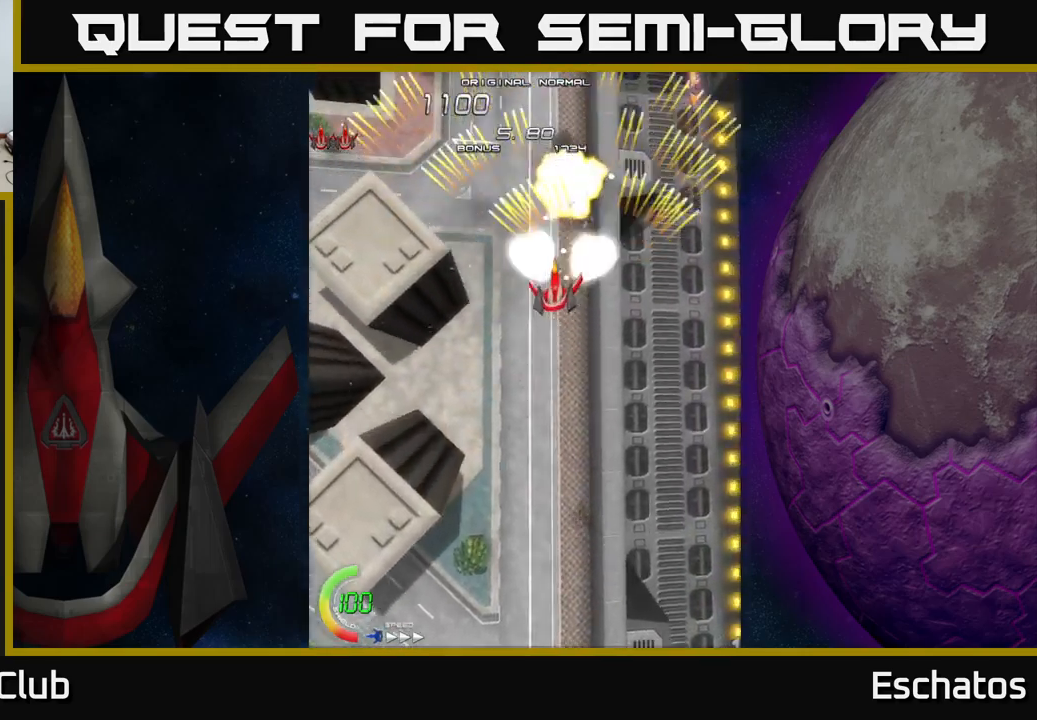
Gameplay with a controller (Xbox layout); each line is a JSON object with the inputs held at the frame after it. "events" lists button and stick changes between this image and that frame as [ms after this image, input, new state], when the widget could be followed in between.
{"buttons": ["A"], "left_stick": "center", "right_stick": "center", "events": [[217, "DPAD_LEFT", "up"], [250, "DPAD_RIGHT", "down"], [500, "DPAD_RIGHT", "up"]]}
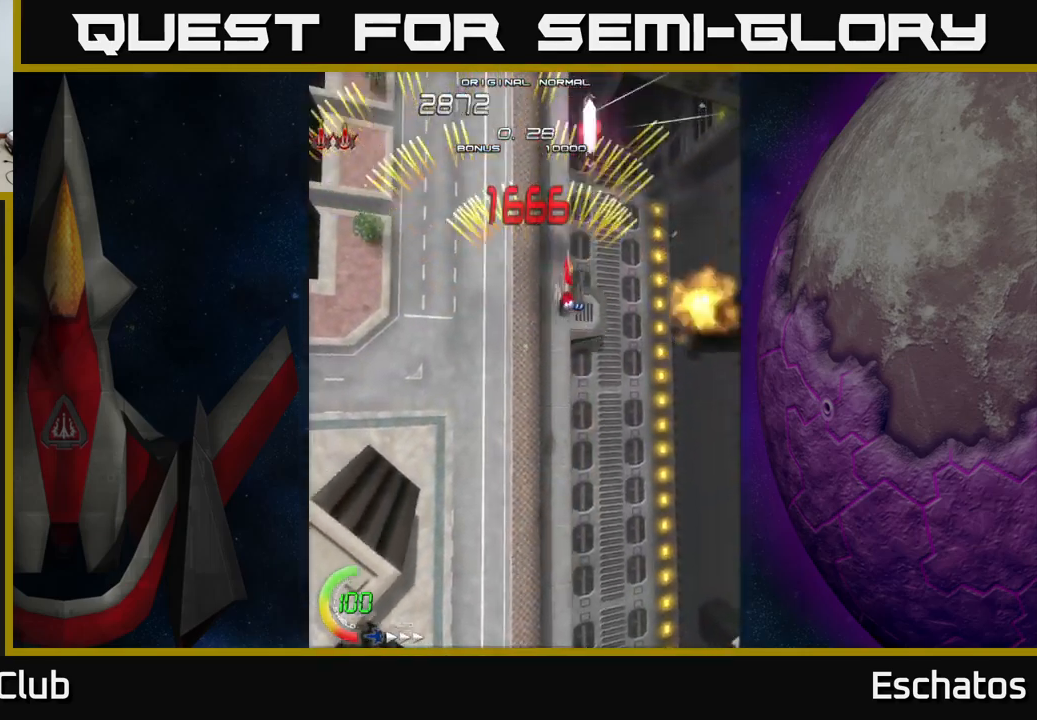
{"buttons": ["A", "DPAD_LEFT"], "left_stick": "center", "right_stick": "center", "events": [[50, "DPAD_LEFT", "down"], [217, "DPAD_LEFT", "up"], [234, "DPAD_RIGHT", "down"], [434, "DPAD_RIGHT", "up"], [484, "DPAD_LEFT", "down"]]}
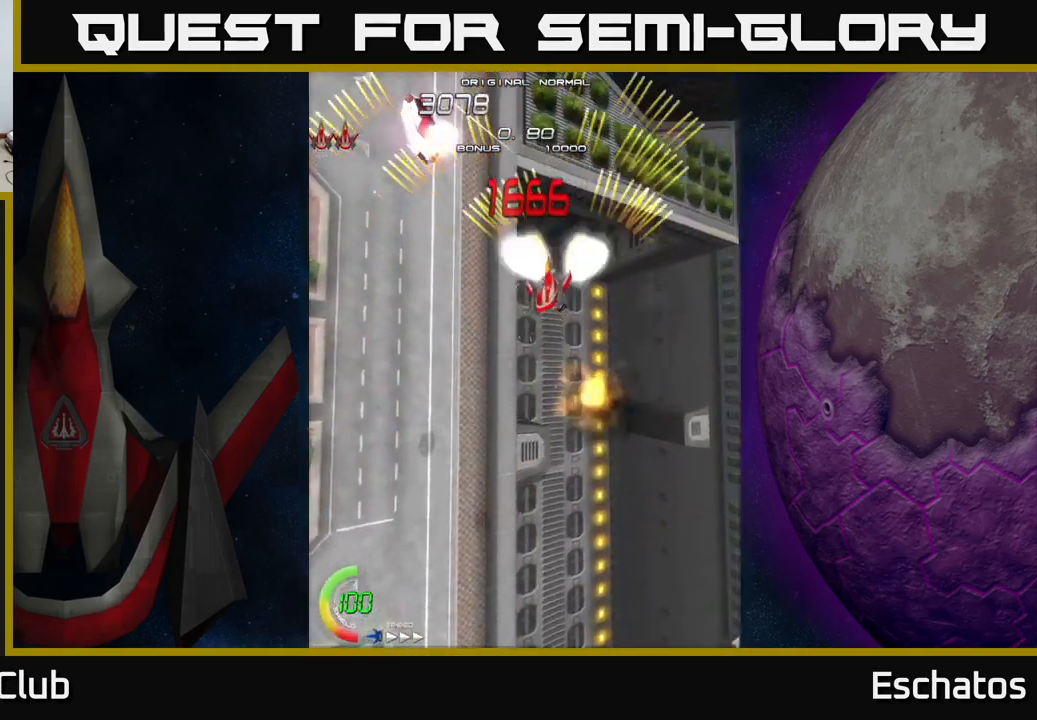
{"buttons": ["A", "DPAD_LEFT"], "left_stick": "center", "right_stick": "center", "events": [[150, "DPAD_LEFT", "up"], [184, "DPAD_RIGHT", "down"], [400, "DPAD_RIGHT", "up"], [434, "DPAD_LEFT", "down"]]}
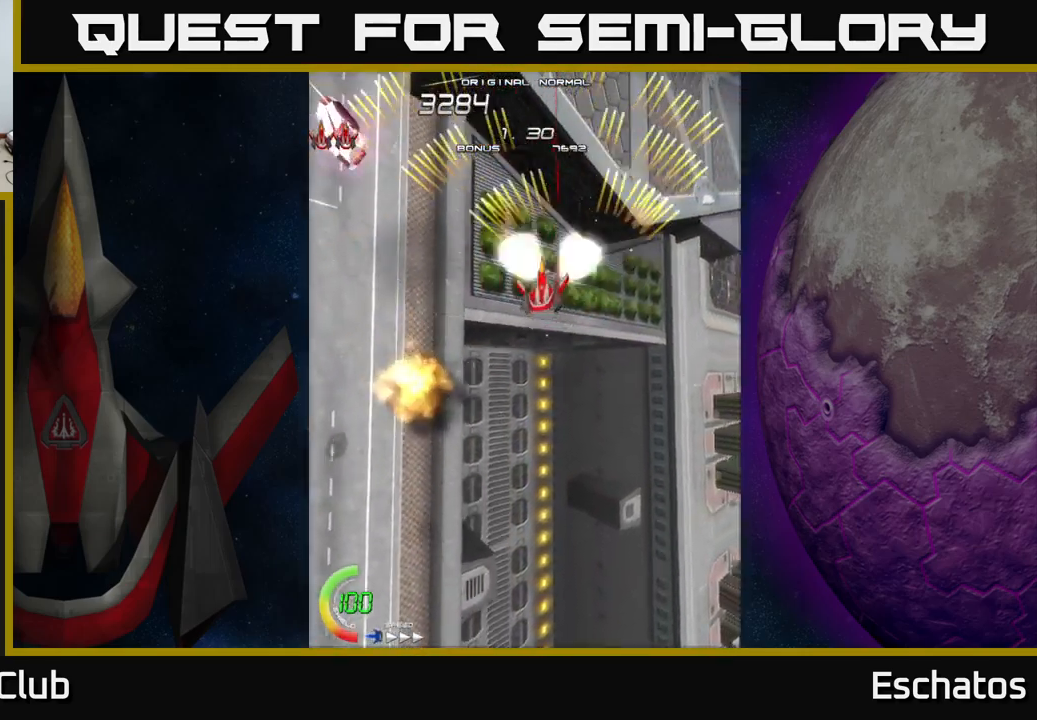
{"buttons": ["A", "DPAD_DOWN", "DPAD_LEFT"], "left_stick": "center", "right_stick": "center", "events": [[167, "DPAD_LEFT", "up"], [217, "DPAD_RIGHT", "down"], [367, "DPAD_RIGHT", "up"], [400, "DPAD_LEFT", "down"], [450, "DPAD_DOWN", "down"]]}
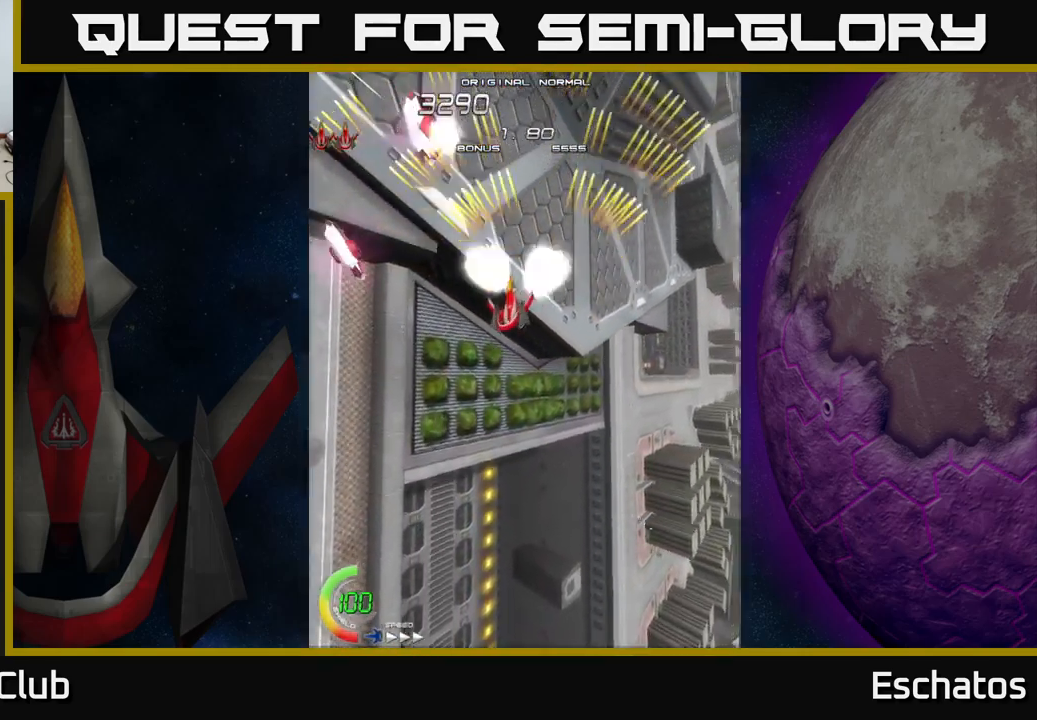
{"buttons": ["A", "DPAD_UP", "DPAD_RIGHT"], "left_stick": "center", "right_stick": "center", "events": [[150, "DPAD_DOWN", "up"], [267, "DPAD_LEFT", "up"], [284, "DPAD_RIGHT", "down"], [317, "DPAD_UP", "down"]]}
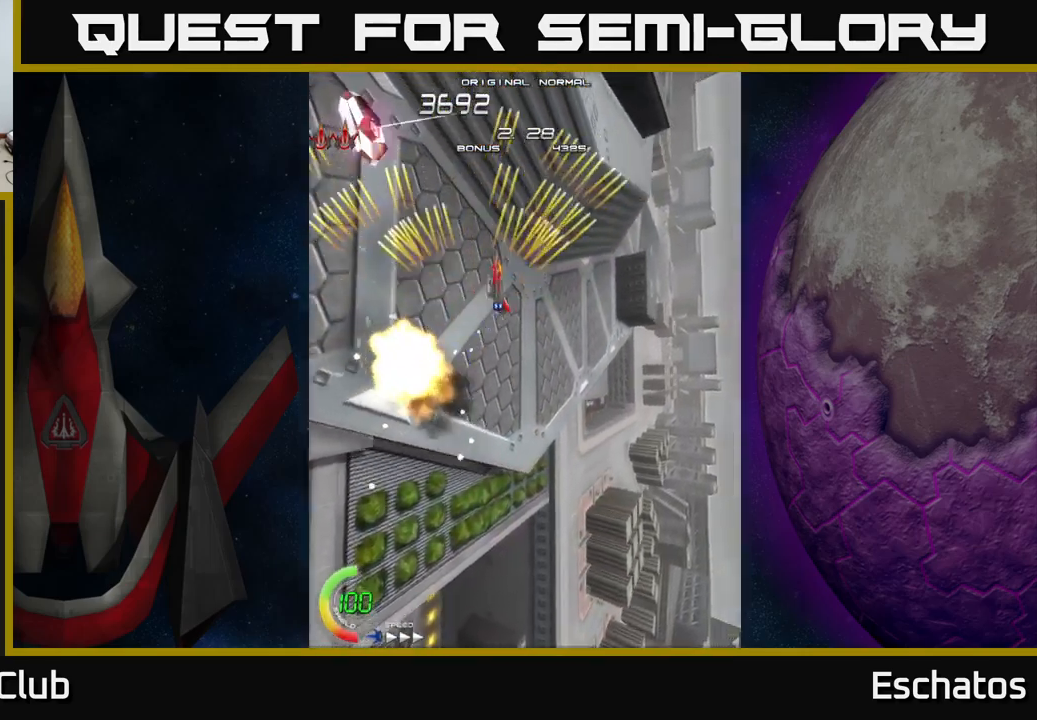
{"buttons": ["A", "DPAD_UP", "DPAD_RIGHT"], "left_stick": "center", "right_stick": "center", "events": [[117, "DPAD_UP", "up"], [150, "DPAD_RIGHT", "up"], [167, "DPAD_DOWN", "down"], [184, "DPAD_LEFT", "down"], [250, "DPAD_DOWN", "up"], [434, "DPAD_LEFT", "up"], [434, "DPAD_RIGHT", "down"], [484, "DPAD_UP", "down"]]}
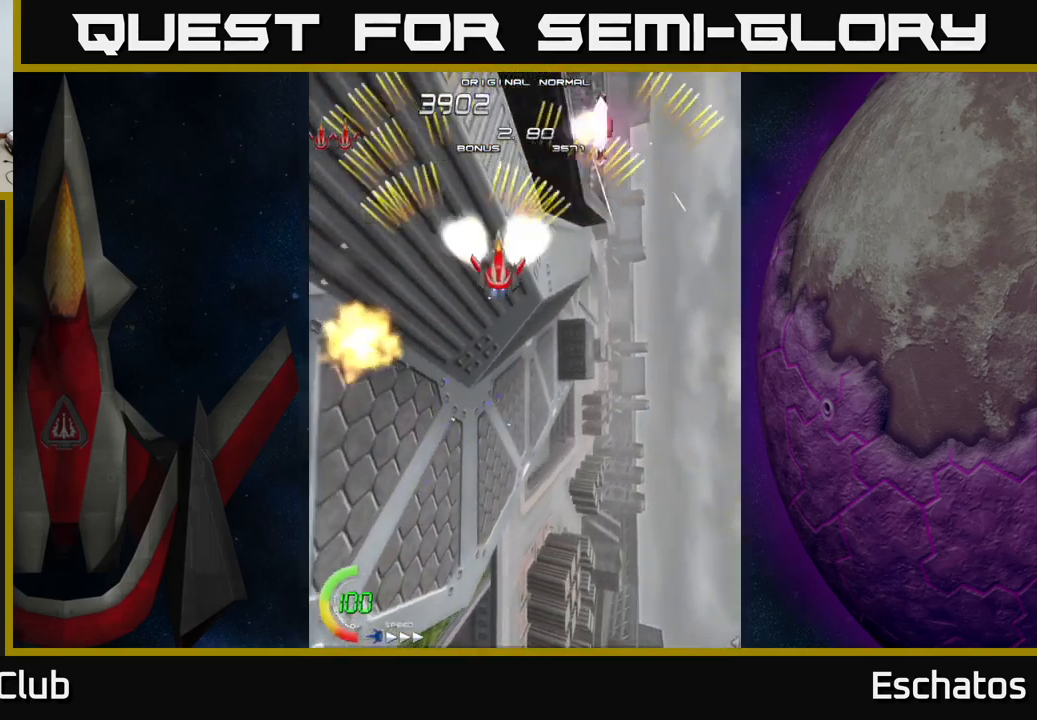
{"buttons": ["A", "DPAD_RIGHT"], "left_stick": "center", "right_stick": "center", "events": [[134, "DPAD_RIGHT", "up"], [167, "DPAD_LEFT", "down"], [284, "DPAD_UP", "up"], [350, "DPAD_LEFT", "up"], [384, "DPAD_RIGHT", "down"]]}
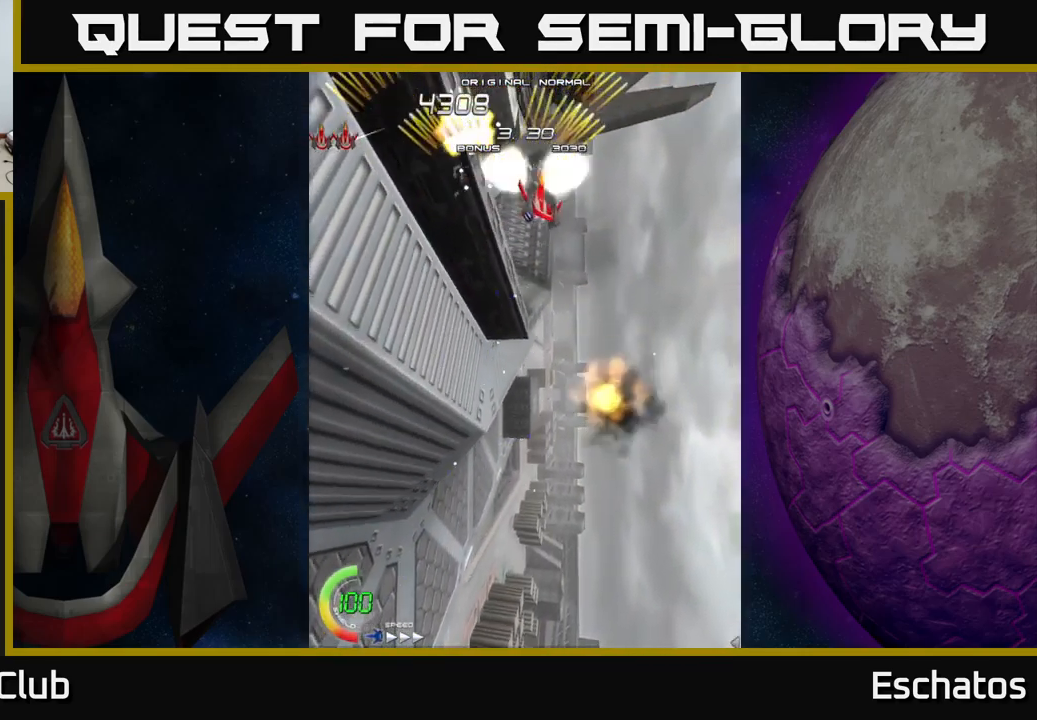
{"buttons": ["A", "DPAD_LEFT"], "left_stick": "center", "right_stick": "center", "events": [[67, "DPAD_RIGHT", "up"], [100, "DPAD_LEFT", "down"], [267, "DPAD_DOWN", "down"], [267, "DPAD_LEFT", "up"], [284, "DPAD_DOWN", "up"], [284, "DPAD_RIGHT", "down"], [467, "DPAD_RIGHT", "up"], [500, "DPAD_LEFT", "down"]]}
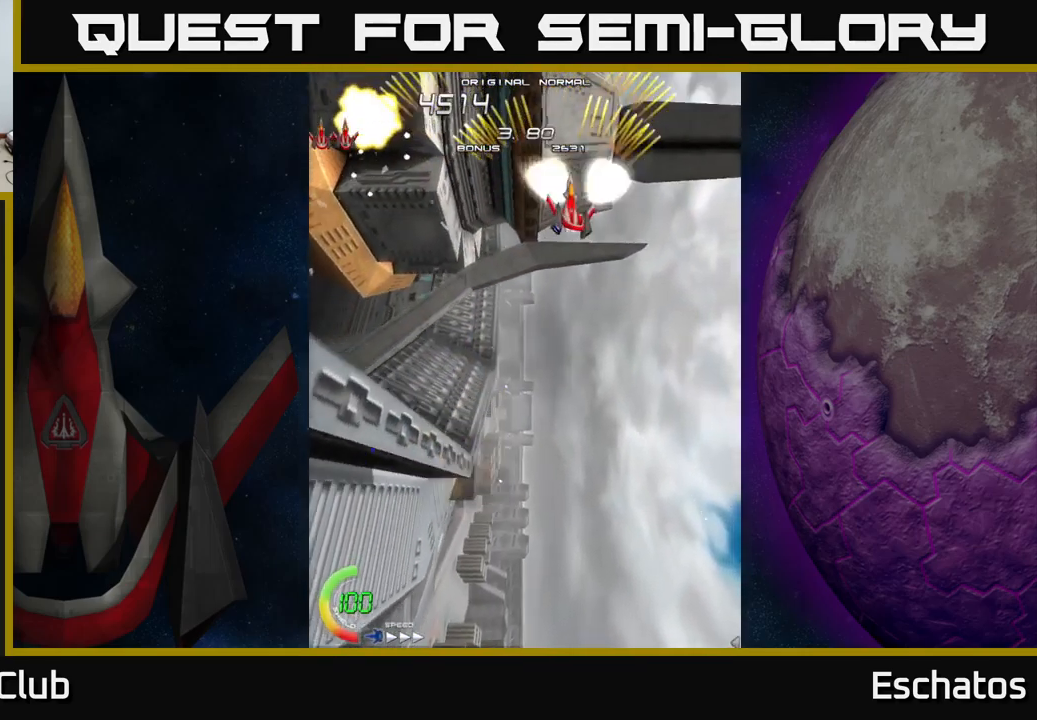
{"buttons": ["A", "DPAD_LEFT"], "left_stick": "center", "right_stick": "center", "events": [[184, "DPAD_DOWN", "down"], [200, "DPAD_LEFT", "up"], [250, "DPAD_RIGHT", "down"], [267, "DPAD_DOWN", "up"], [467, "DPAD_RIGHT", "up"], [500, "DPAD_LEFT", "down"]]}
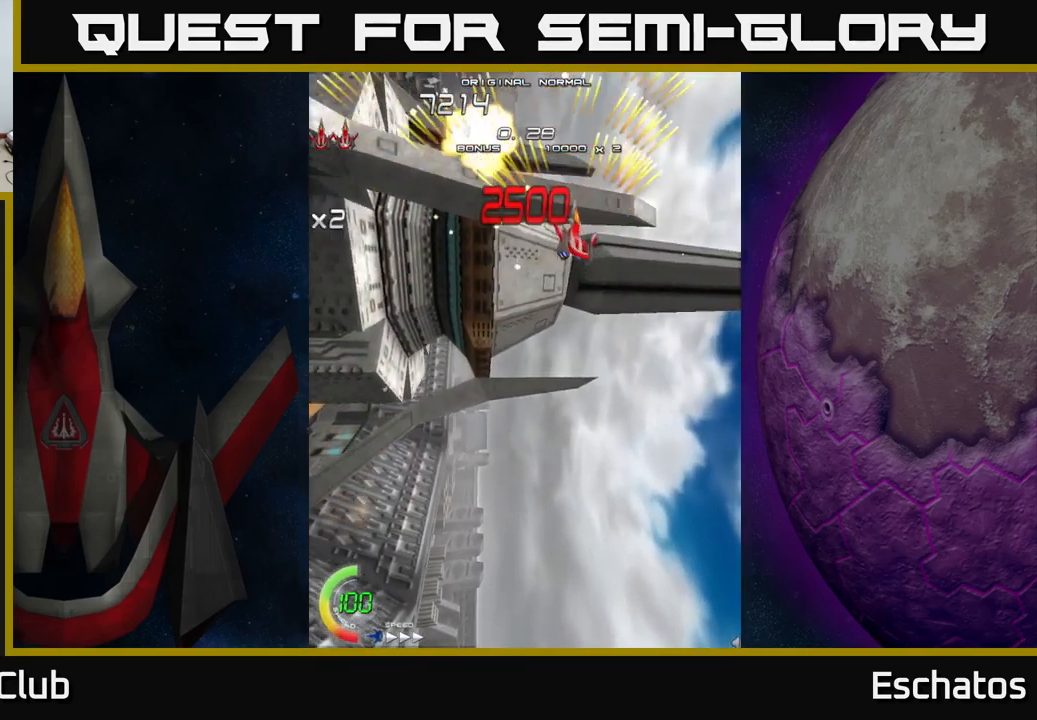
{"buttons": ["A", "DPAD_LEFT"], "left_stick": "center", "right_stick": "center", "events": [[200, "DPAD_LEFT", "up"], [233, "DPAD_RIGHT", "down"], [433, "DPAD_RIGHT", "up"], [466, "DPAD_LEFT", "down"]]}
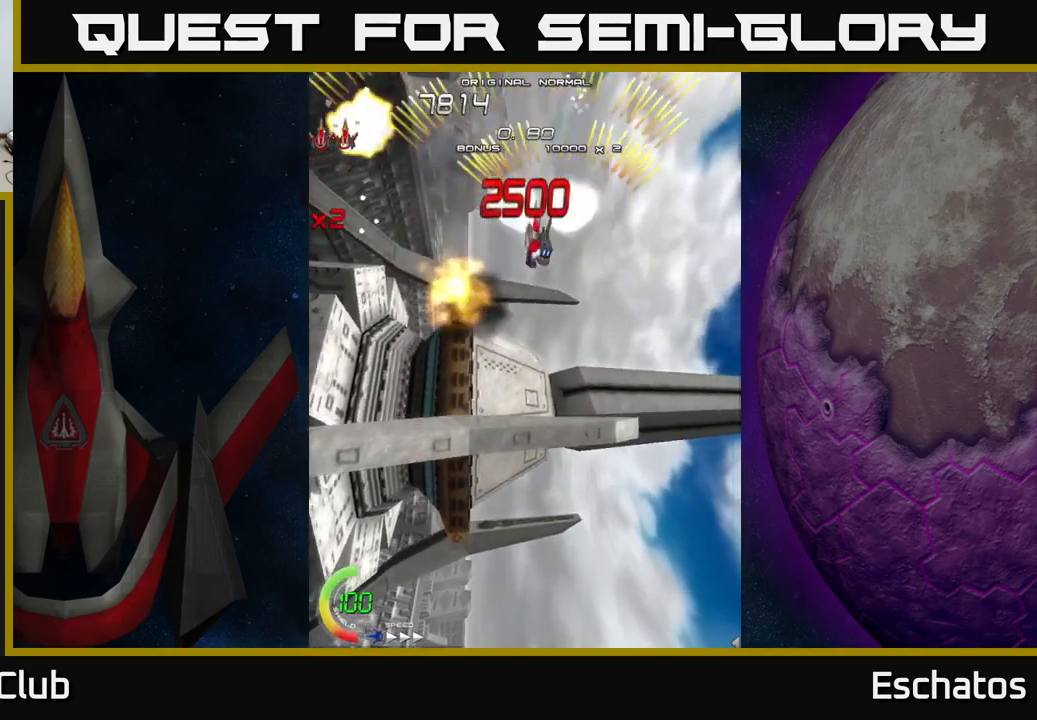
{"buttons": ["A", "DPAD_LEFT"], "left_stick": "center", "right_stick": "center", "events": [[183, "DPAD_LEFT", "up"], [216, "DPAD_RIGHT", "down"], [466, "DPAD_RIGHT", "up"], [500, "DPAD_LEFT", "down"]]}
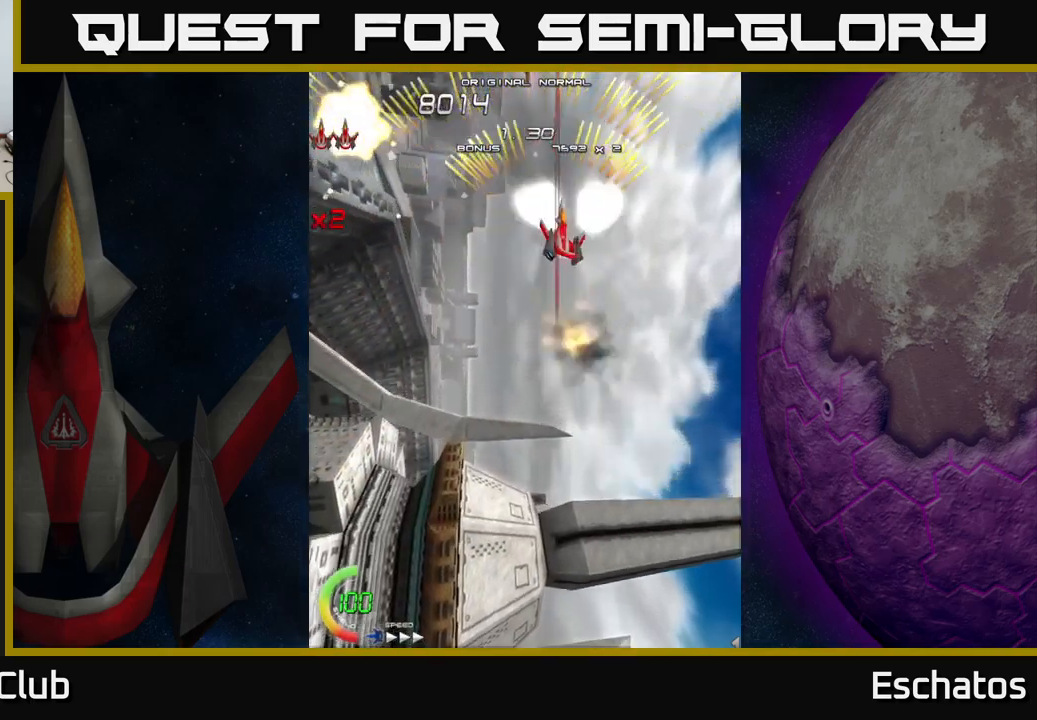
{"buttons": ["A"], "left_stick": "center", "right_stick": "center", "events": [[216, "DPAD_LEFT", "up"], [266, "DPAD_RIGHT", "down"], [483, "DPAD_RIGHT", "up"]]}
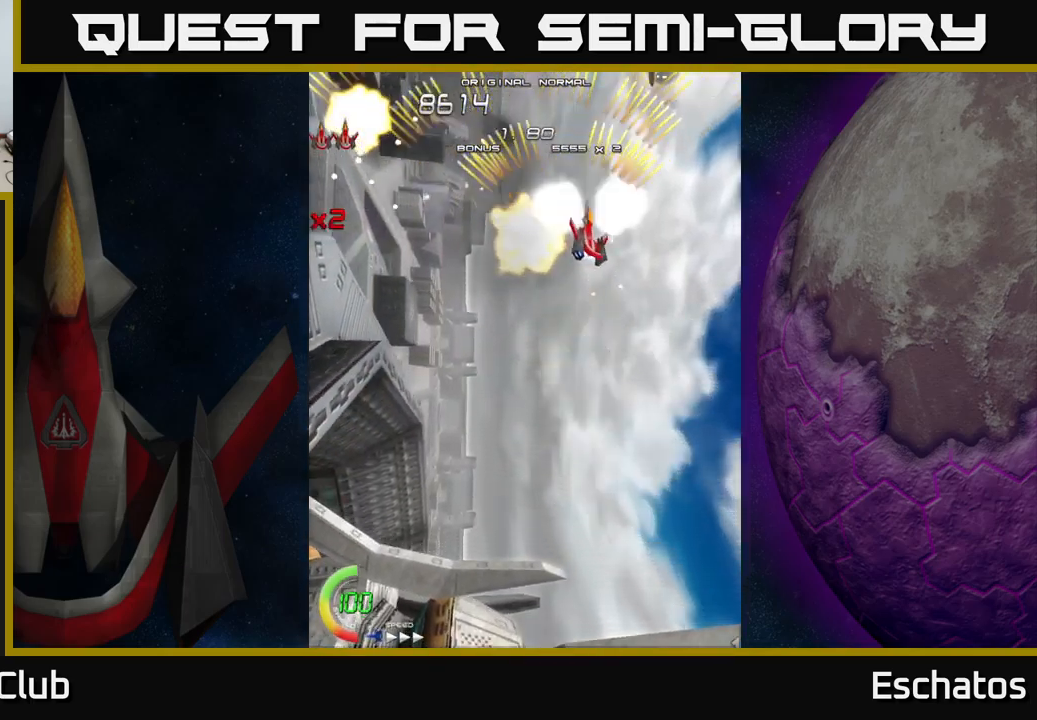
{"buttons": ["A"], "left_stick": "center", "right_stick": "center", "events": [[16, "DPAD_LEFT", "down"], [250, "DPAD_LEFT", "up"], [300, "DPAD_RIGHT", "down"], [500, "DPAD_RIGHT", "up"]]}
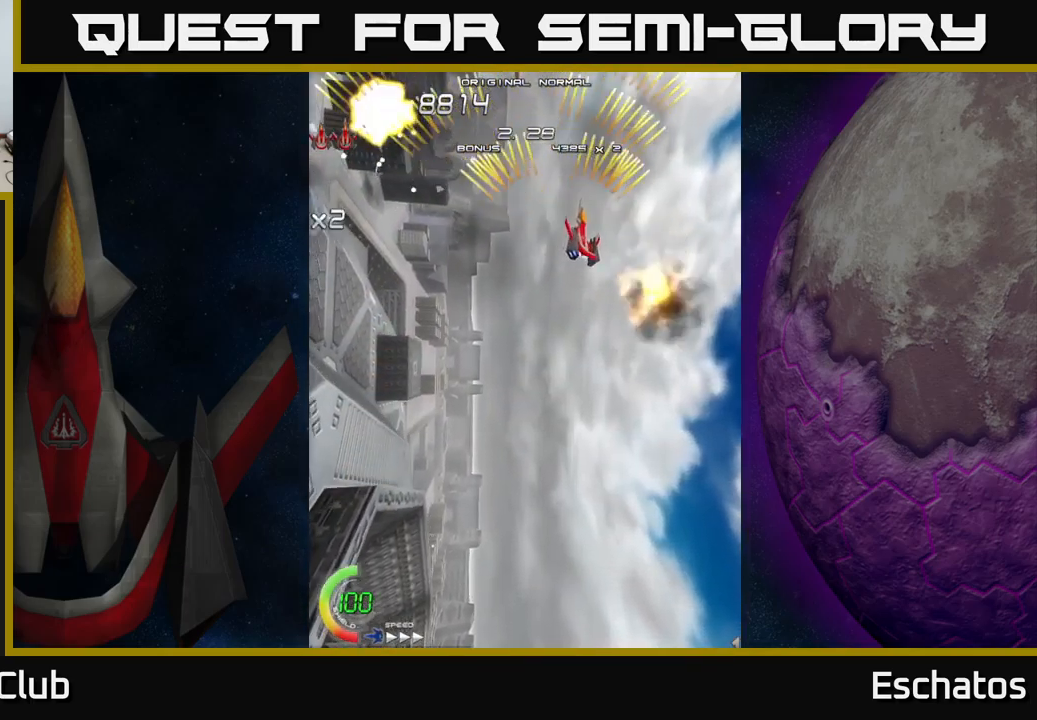
{"buttons": ["A"], "left_stick": "center", "right_stick": "center", "events": [[50, "DPAD_LEFT", "down"], [233, "DPAD_LEFT", "up"], [283, "DPAD_RIGHT", "down"], [483, "DPAD_RIGHT", "up"]]}
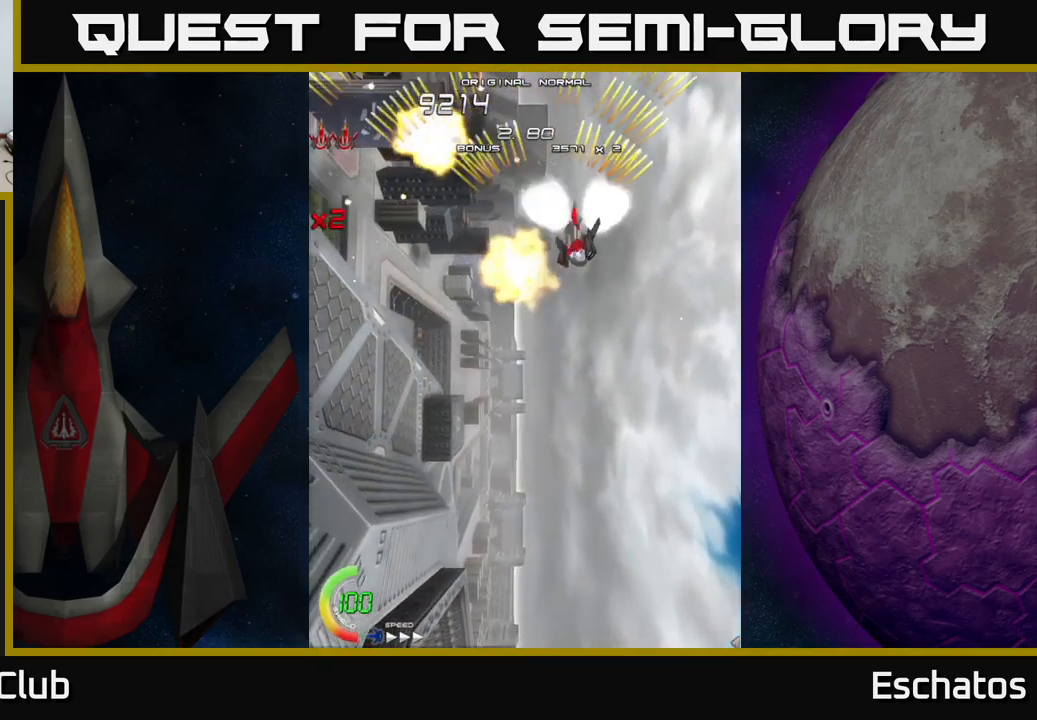
{"buttons": ["A"], "left_stick": "center", "right_stick": "center", "events": [[33, "DPAD_LEFT", "down"], [250, "DPAD_LEFT", "up"], [283, "DPAD_RIGHT", "down"], [483, "DPAD_RIGHT", "up"]]}
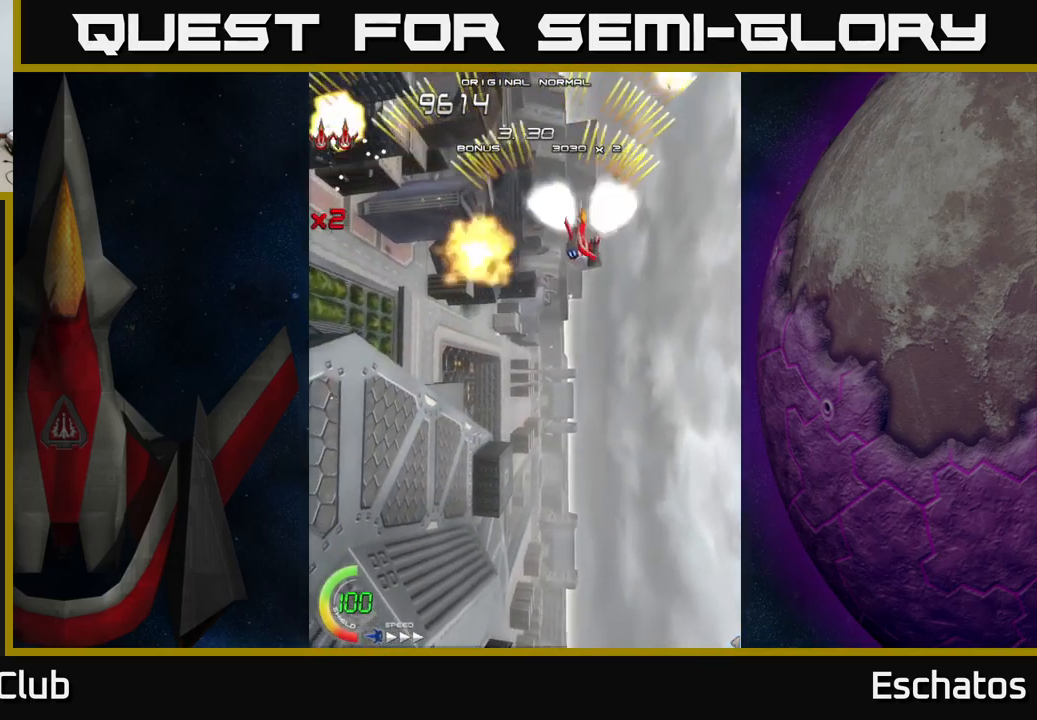
{"buttons": ["A", "DPAD_LEFT"], "left_stick": "center", "right_stick": "center", "events": [[16, "DPAD_LEFT", "down"], [233, "DPAD_LEFT", "up"], [250, "DPAD_RIGHT", "down"], [416, "DPAD_RIGHT", "up"], [450, "DPAD_LEFT", "down"]]}
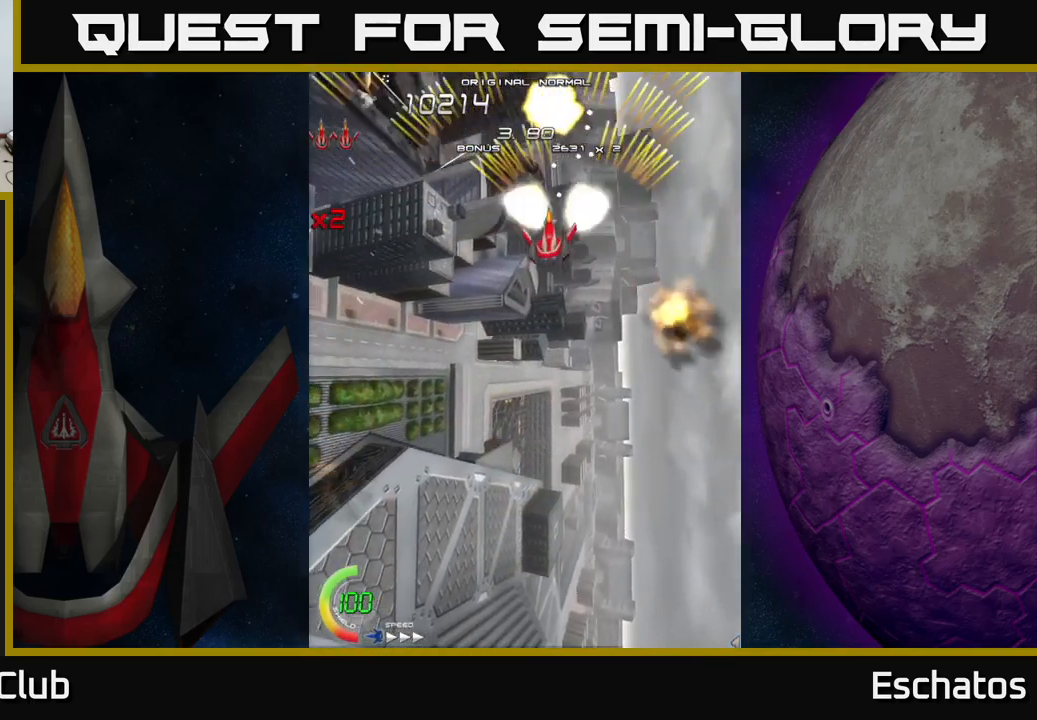
{"buttons": ["X", "DPAD_DOWN", "DPAD_LEFT"], "left_stick": "center", "right_stick": "center", "events": [[150, "DPAD_DOWN", "down"], [150, "DPAD_LEFT", "up"], [183, "DPAD_RIGHT", "down"], [283, "DPAD_DOWN", "up"], [383, "DPAD_DOWN", "down"], [383, "X", "down"], [400, "A", "up"], [400, "DPAD_RIGHT", "up"], [466, "DPAD_LEFT", "down"]]}
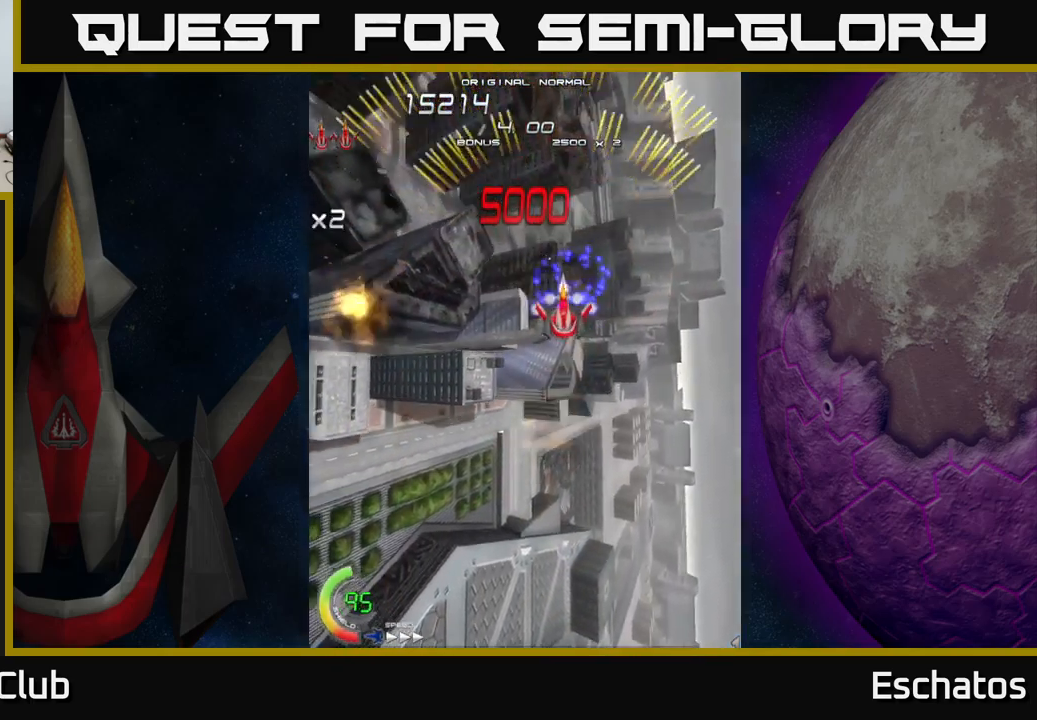
{"buttons": ["X", "DPAD_UP", "DPAD_RIGHT"], "left_stick": "center", "right_stick": "center", "events": [[50, "DPAD_DOWN", "up"], [166, "DPAD_LEFT", "up"], [200, "DPAD_RIGHT", "down"], [350, "DPAD_RIGHT", "up"], [383, "DPAD_LEFT", "down"], [450, "DPAD_UP", "down"], [466, "DPAD_LEFT", "up"], [483, "DPAD_RIGHT", "down"]]}
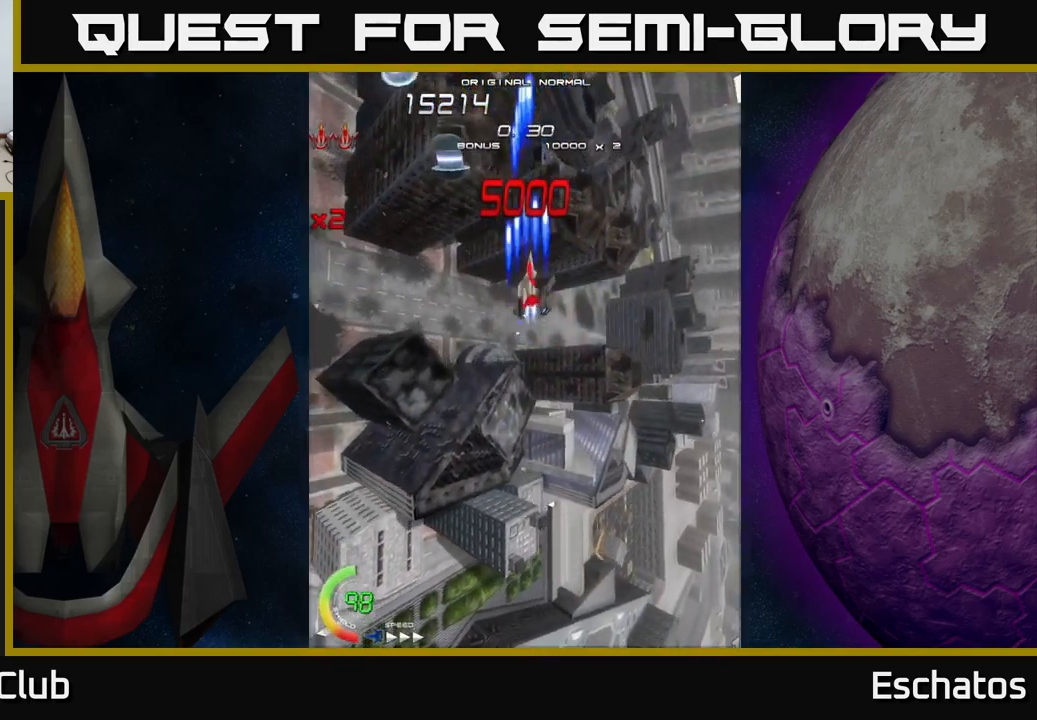
{"buttons": ["X", "DPAD_DOWN", "DPAD_RIGHT"], "left_stick": "center", "right_stick": "center", "events": [[33, "DPAD_UP", "up"], [100, "DPAD_DOWN", "down"], [100, "DPAD_RIGHT", "up"], [133, "DPAD_LEFT", "down"], [250, "DPAD_DOWN", "up"], [400, "DPAD_DOWN", "down"], [433, "DPAD_LEFT", "up"], [466, "DPAD_RIGHT", "down"]]}
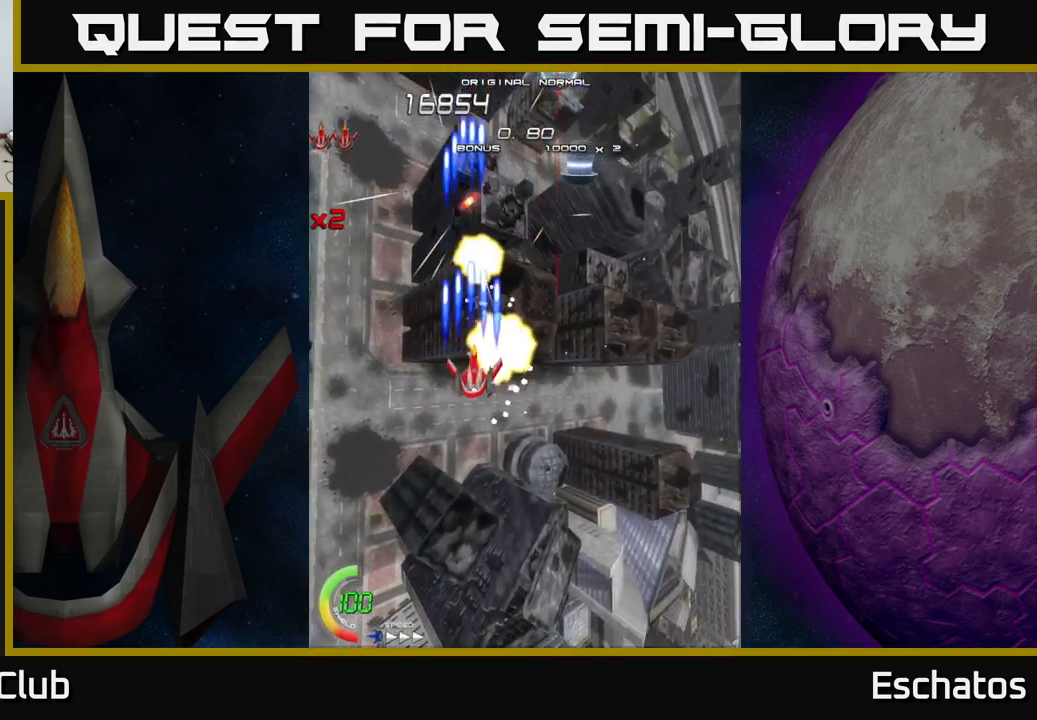
{"buttons": ["X", "DPAD_DOWN", "DPAD_LEFT"], "left_stick": "center", "right_stick": "center", "events": [[150, "DPAD_DOWN", "up"], [367, "DPAD_DOWN", "down"], [400, "DPAD_RIGHT", "up"], [467, "DPAD_LEFT", "down"]]}
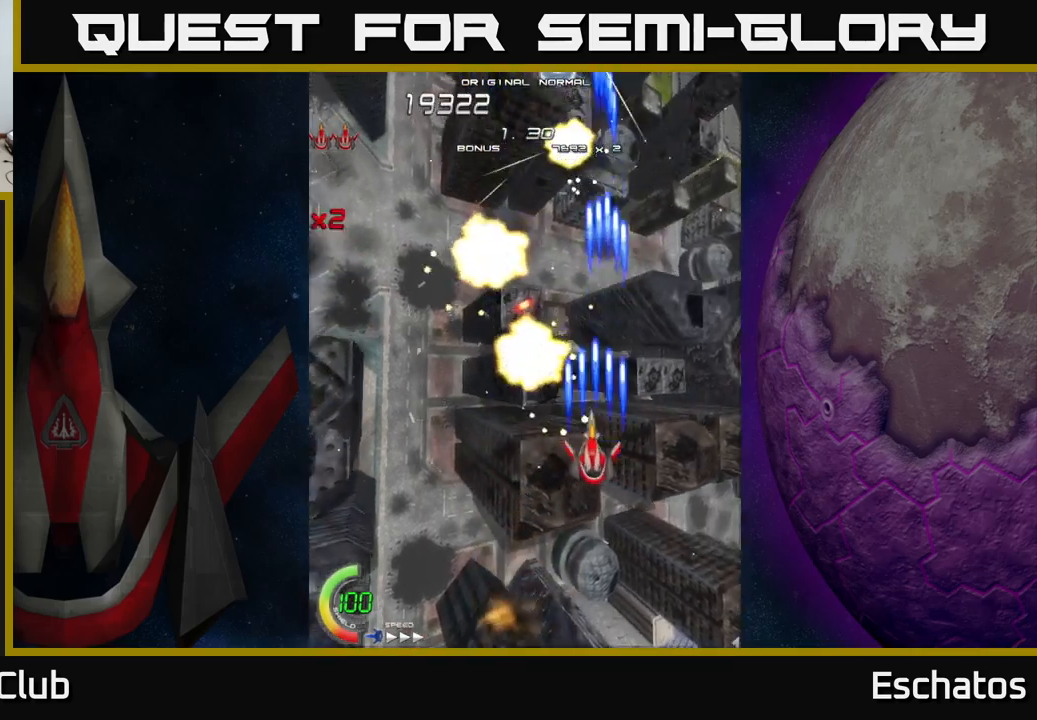
{"buttons": ["X", "DPAD_LEFT"], "left_stick": "center", "right_stick": "center", "events": [[50, "DPAD_DOWN", "up"], [217, "DPAD_LEFT", "up"], [233, "DPAD_RIGHT", "down"], [450, "DPAD_RIGHT", "up"], [483, "DPAD_LEFT", "down"]]}
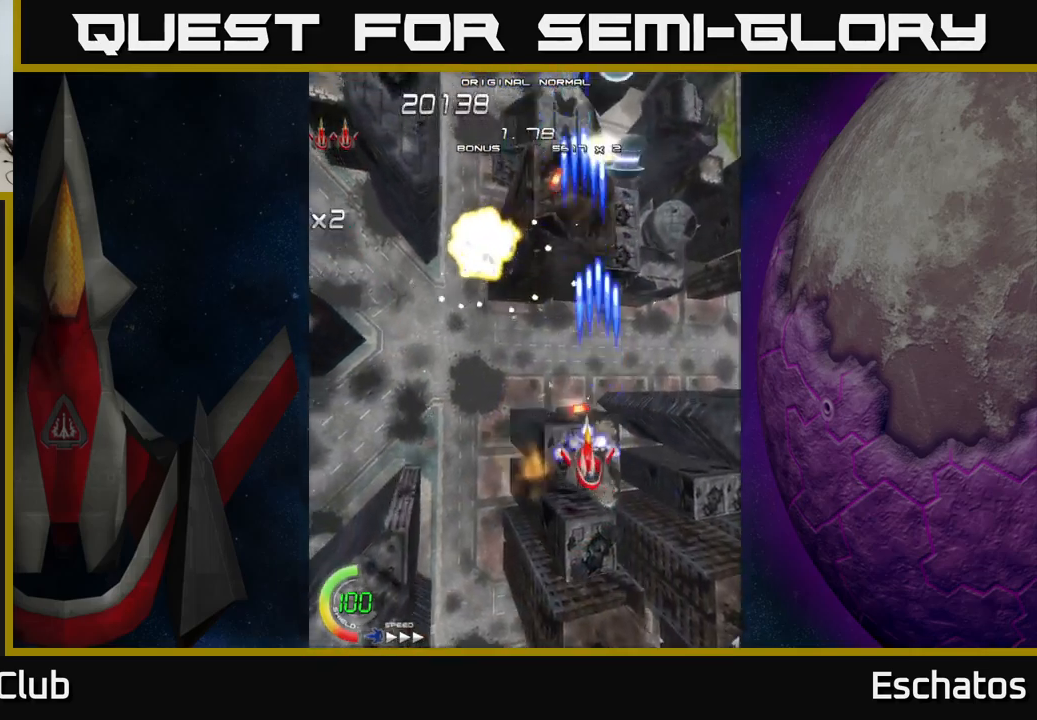
{"buttons": ["X", "DPAD_RIGHT"], "left_stick": "center", "right_stick": "center", "events": [[200, "DPAD_UP", "down"], [233, "DPAD_LEFT", "up"], [267, "DPAD_RIGHT", "down"], [317, "DPAD_UP", "up"]]}
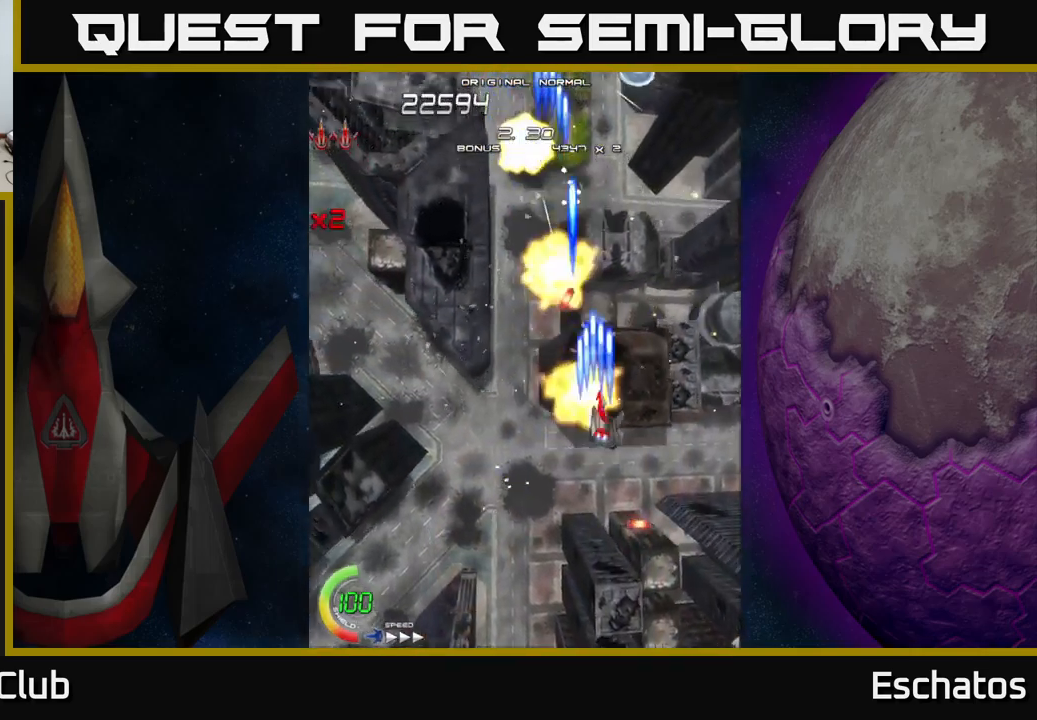
{"buttons": ["X", "DPAD_LEFT"], "left_stick": "center", "right_stick": "center", "events": [[117, "DPAD_RIGHT", "up"], [150, "DPAD_DOWN", "down"], [150, "DPAD_LEFT", "down"], [217, "DPAD_DOWN", "up"]]}
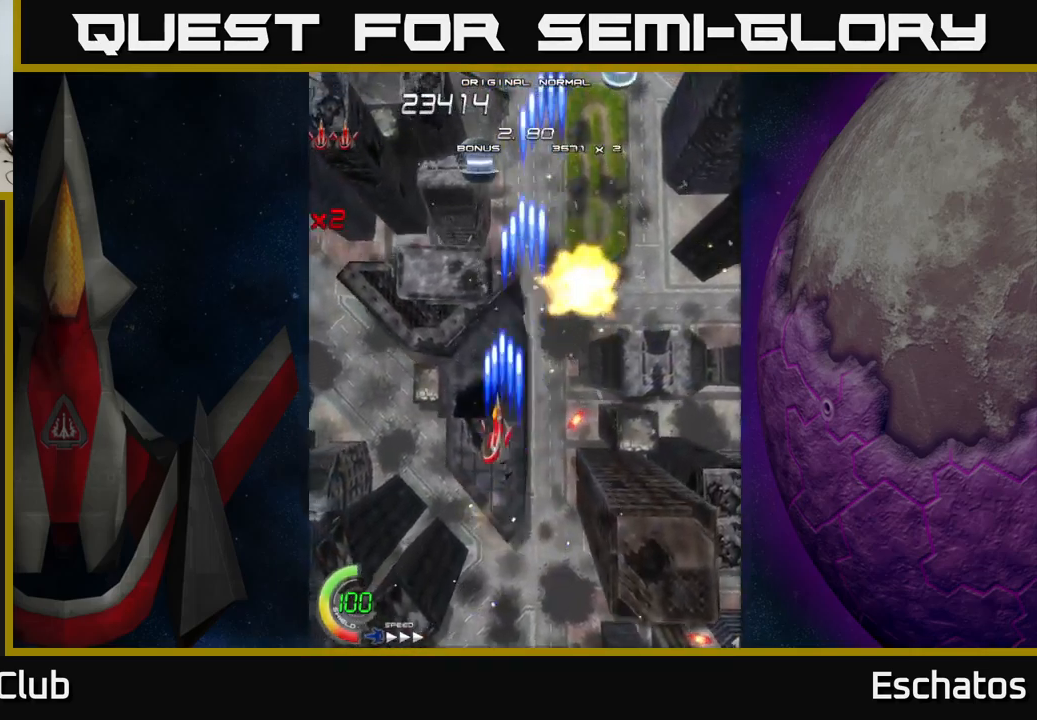
{"buttons": ["X", "DPAD_RIGHT"], "left_stick": "center", "right_stick": "center", "events": [[17, "DPAD_UP", "down"], [67, "DPAD_LEFT", "up"], [233, "DPAD_RIGHT", "down"], [283, "DPAD_UP", "up"]]}
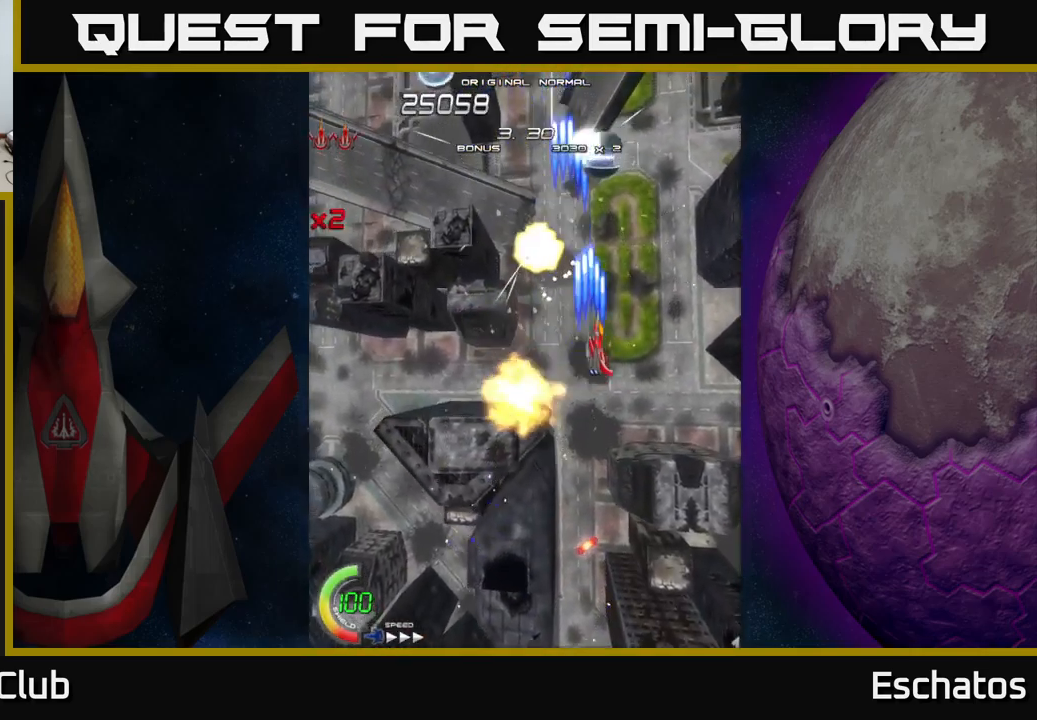
{"buttons": ["X", "DPAD_LEFT"], "left_stick": "center", "right_stick": "center", "events": [[117, "DPAD_DOWN", "down"], [150, "DPAD_RIGHT", "up"], [183, "DPAD_LEFT", "down"], [283, "DPAD_DOWN", "up"]]}
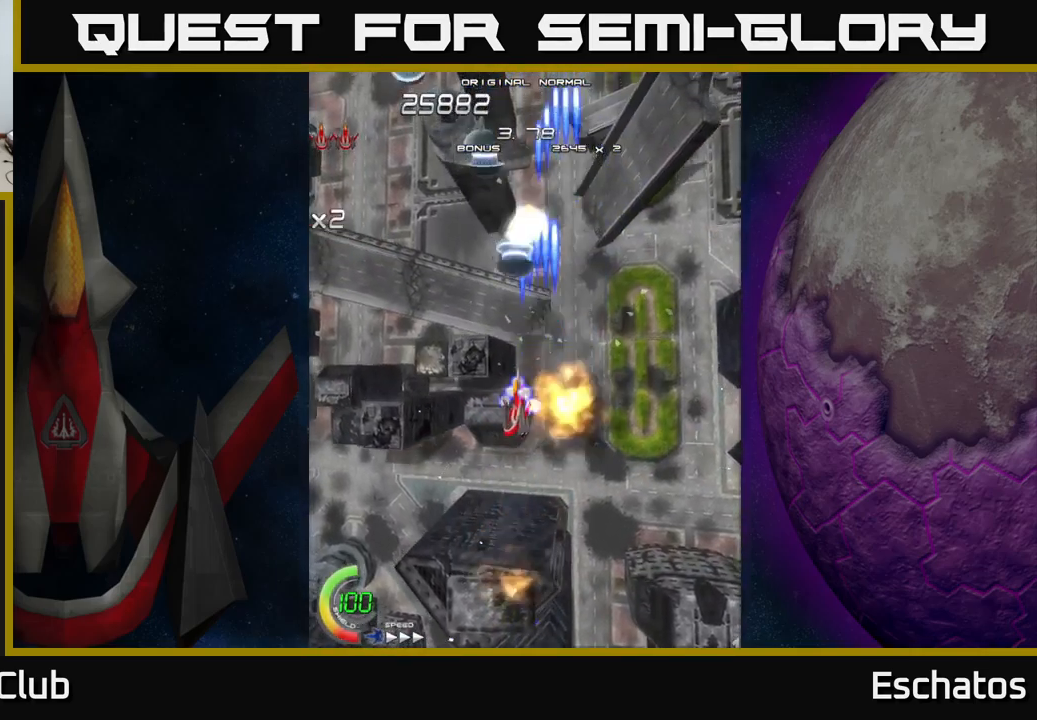
{"buttons": ["X", "DPAD_LEFT"], "left_stick": "center", "right_stick": "center", "events": [[83, "DPAD_LEFT", "up"], [83, "DPAD_UP", "down"], [150, "DPAD_RIGHT", "down"], [200, "DPAD_UP", "up"], [317, "DPAD_UP", "down"], [367, "DPAD_RIGHT", "up"], [400, "DPAD_LEFT", "down"], [417, "DPAD_UP", "up"]]}
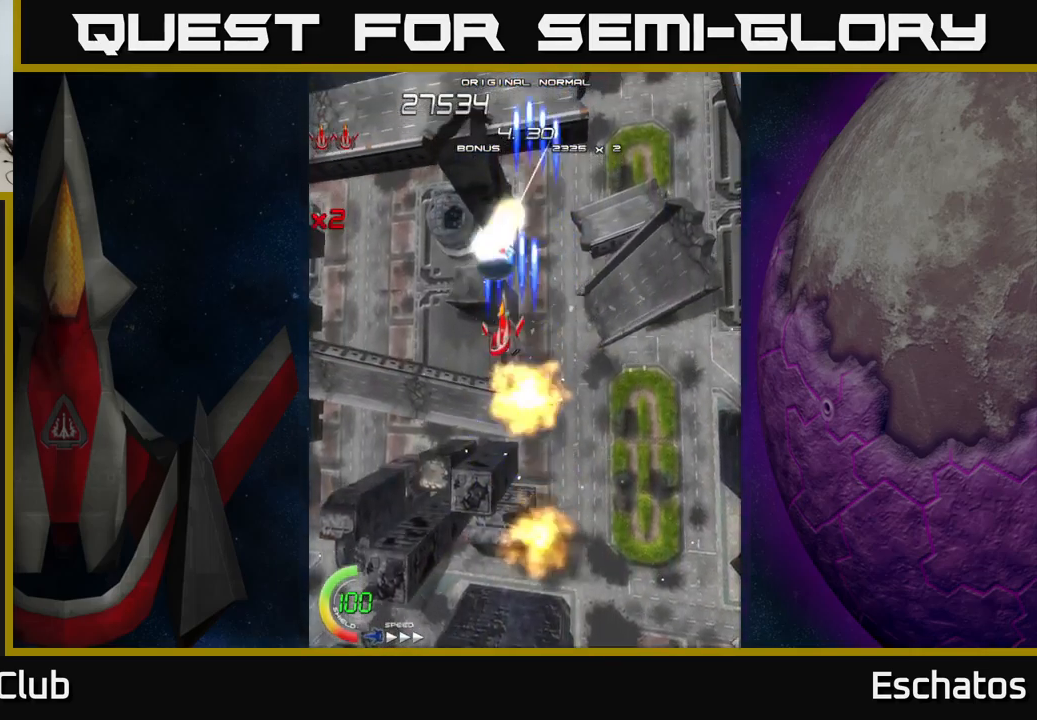
{"buttons": ["A", "DPAD_UP", "DPAD_LEFT"], "left_stick": "center", "right_stick": "center", "events": [[33, "DPAD_DOWN", "down"], [50, "DPAD_LEFT", "up"], [83, "DPAD_RIGHT", "down"], [100, "DPAD_DOWN", "up"], [117, "A", "down"], [150, "X", "up"], [217, "DPAD_UP", "down"], [267, "DPAD_RIGHT", "up"], [483, "DPAD_LEFT", "down"]]}
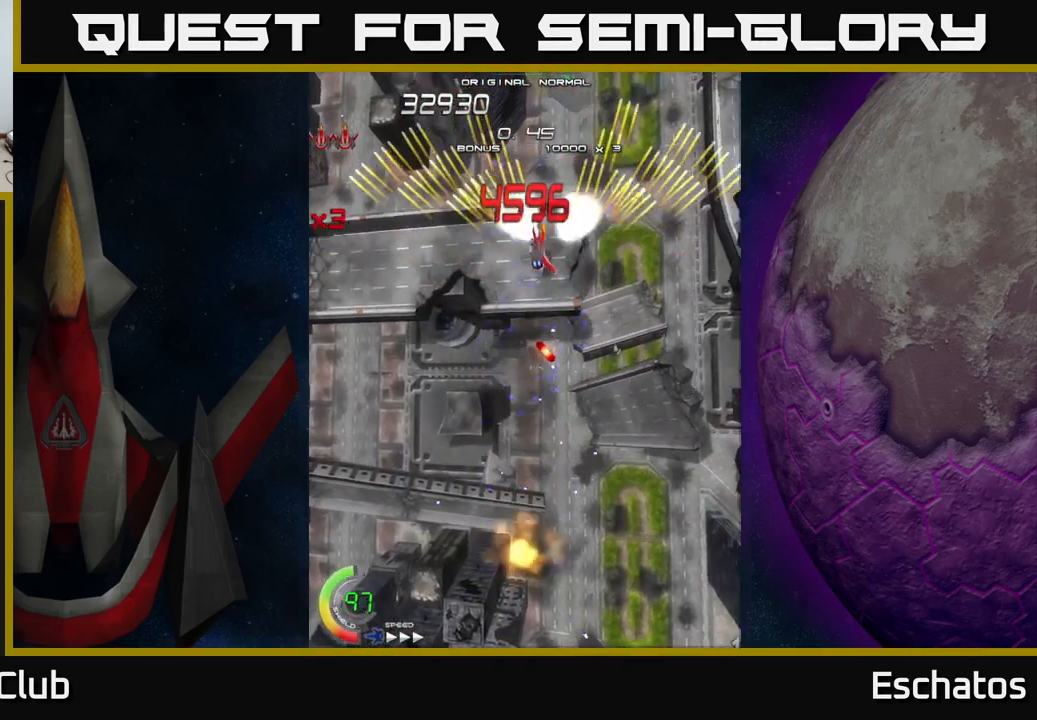
{"buttons": ["X"], "left_stick": "center", "right_stick": "center", "events": [[17, "DPAD_UP", "up"], [117, "X", "down"], [167, "A", "up"], [167, "DPAD_LEFT", "up"], [183, "DPAD_DOWN", "down"], [183, "DPAD_RIGHT", "down"], [267, "DPAD_RIGHT", "up"], [317, "DPAD_DOWN", "up"]]}
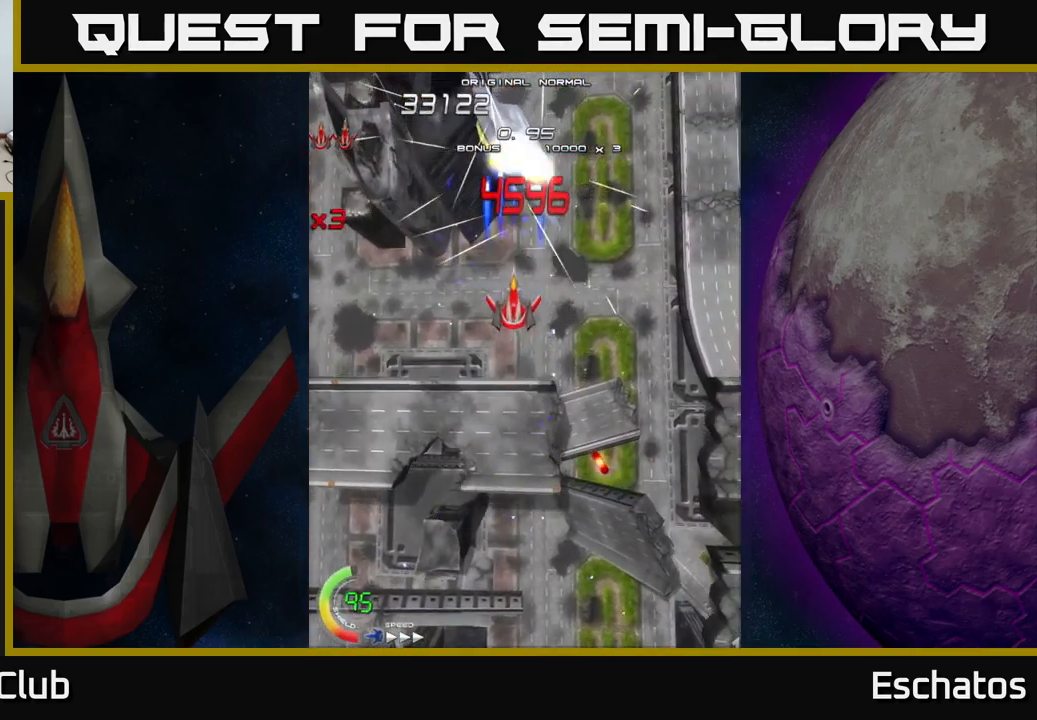
{"buttons": ["X"], "left_stick": "center", "right_stick": "center", "events": []}
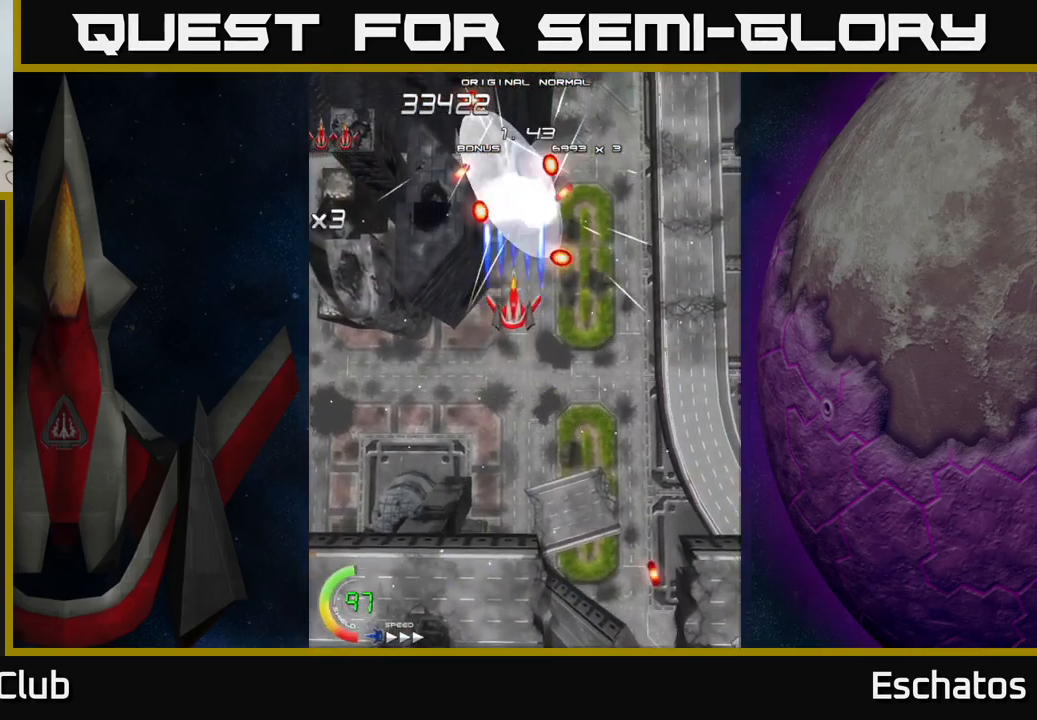
{"buttons": ["X", "DPAD_DOWN"], "left_stick": "center", "right_stick": "center", "events": [[484, "DPAD_DOWN", "down"]]}
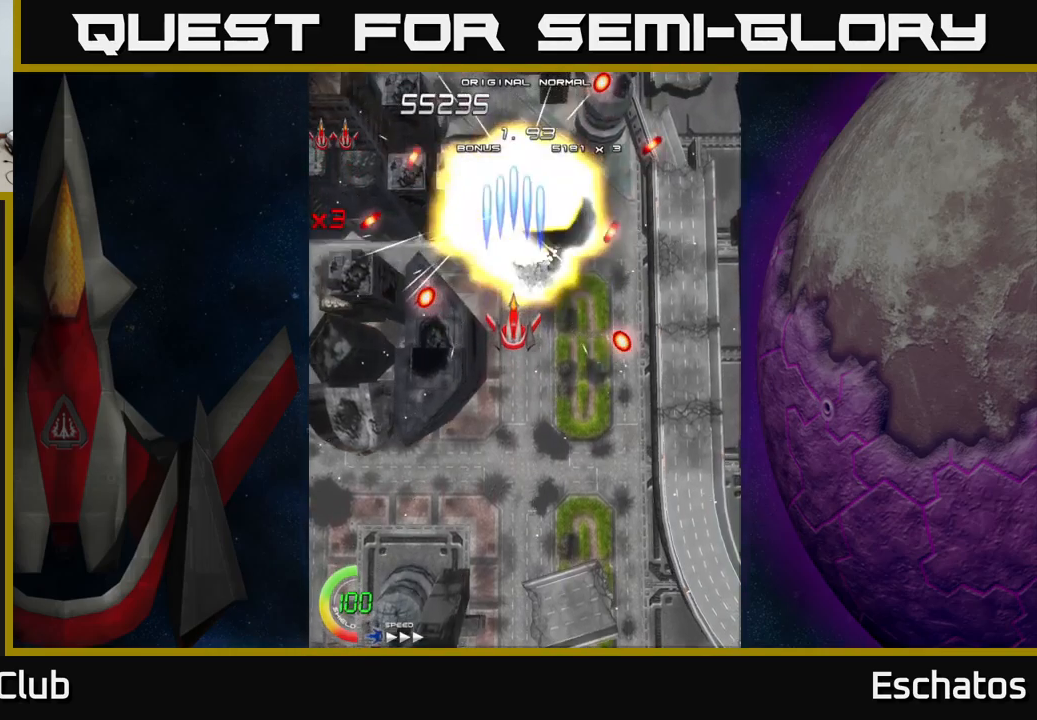
{"buttons": ["A", "DPAD_UP"], "left_stick": "center", "right_stick": "center", "events": [[200, "A", "down"], [200, "DPAD_DOWN", "up"], [217, "DPAD_RIGHT", "down"], [250, "DPAD_UP", "down"], [267, "DPAD_RIGHT", "up"], [267, "X", "up"]]}